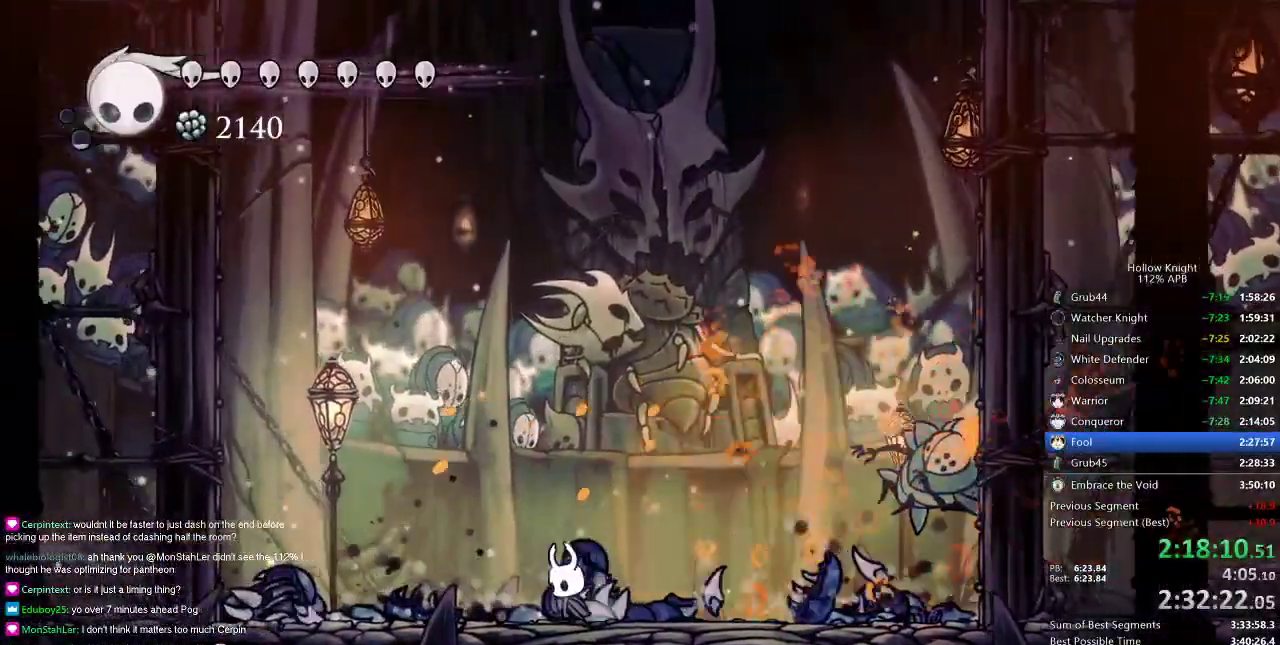
Gameplay with keyboard; each line is a JSON object with the keys held at the frame after it. "events" lists presses ("down") and releases ("up") of "cdash", "dash", "dnail", "down", "heal", "inv", "jump", "left", "nail", "right", "spell" and "up" between this image and that frame as [ms after this image, input, new state], when the widget could be followed in between. No other keys are recorded. Mouse input is not recorded. Key names are as the overlay labels them; some are game actions (e.g. jump) rather than physical keys.
{"keys": [], "events": [[16, "left", "up"]]}
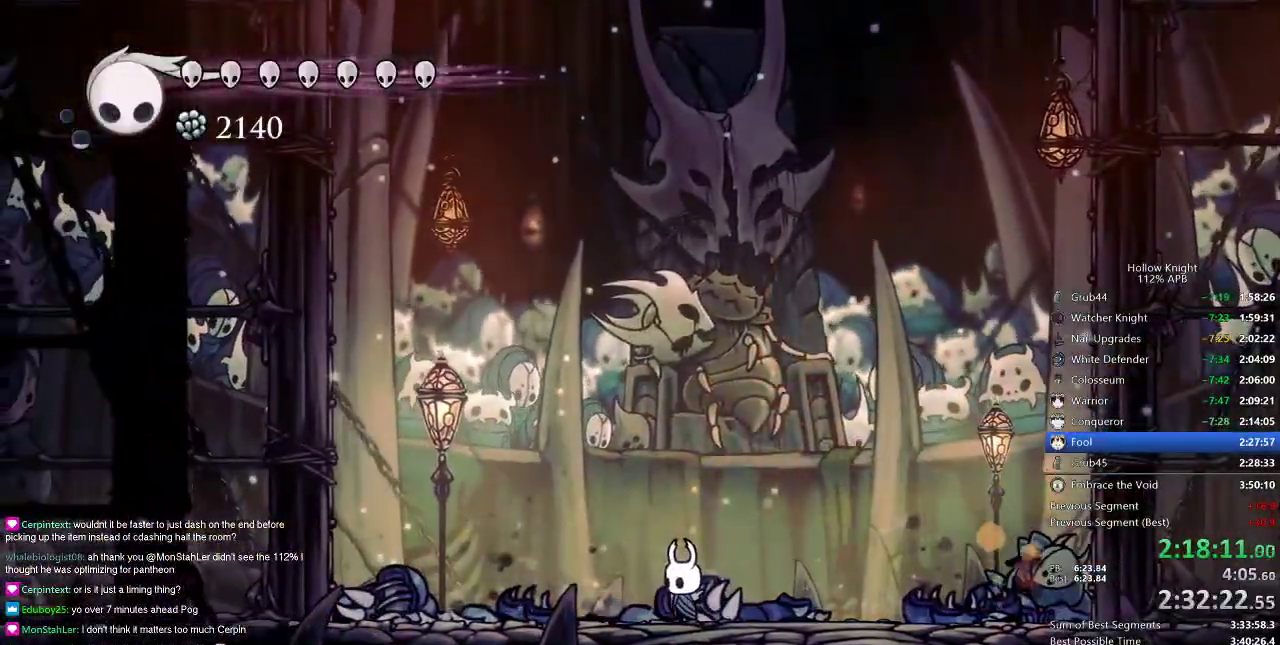
{"keys": [], "events": []}
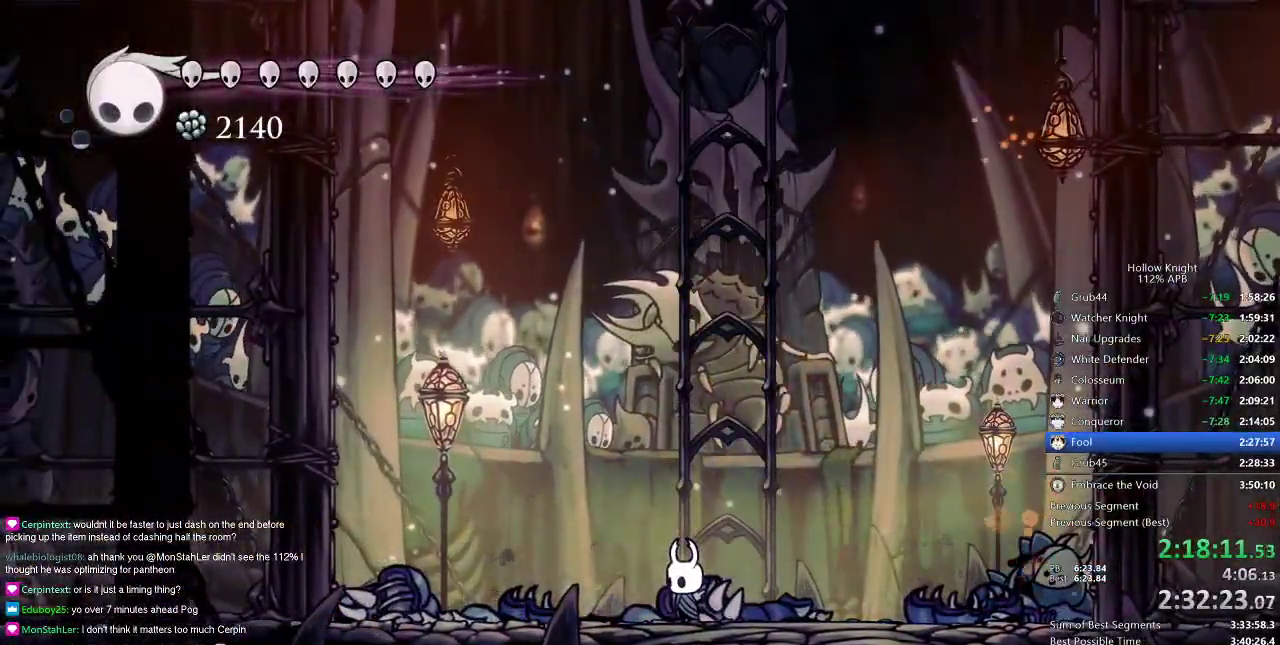
{"keys": [], "events": []}
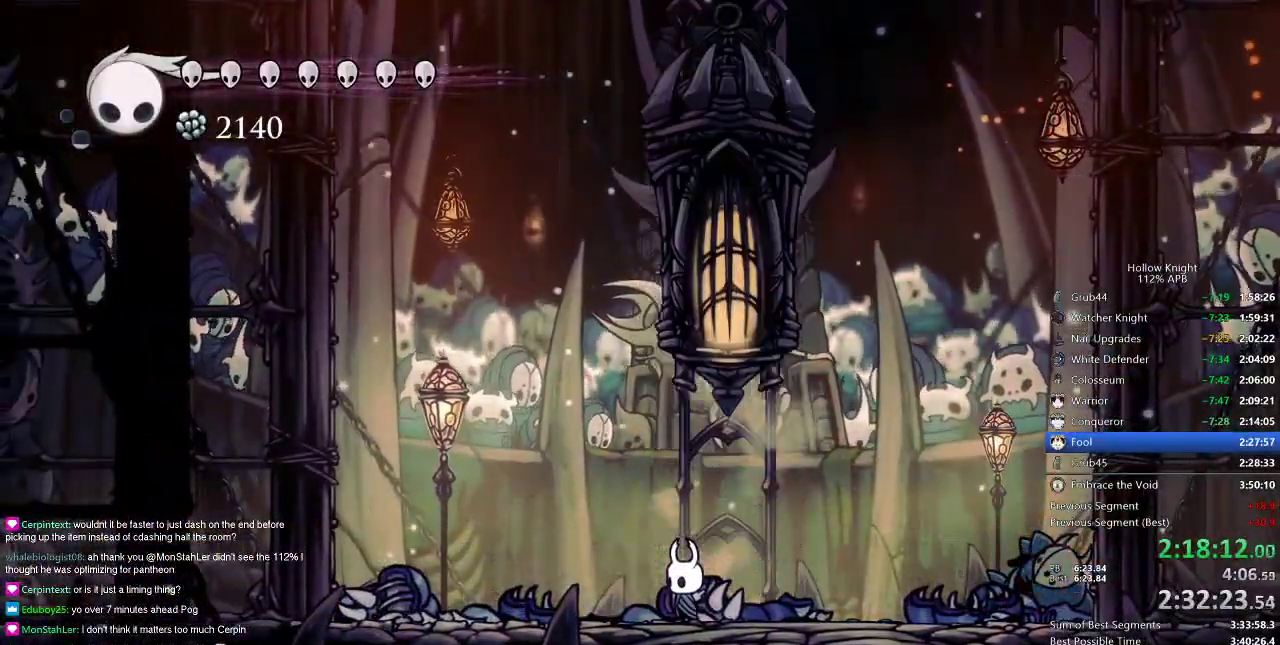
{"keys": ["left", "up"], "events": [[350, "left", "down"], [484, "up", "down"]]}
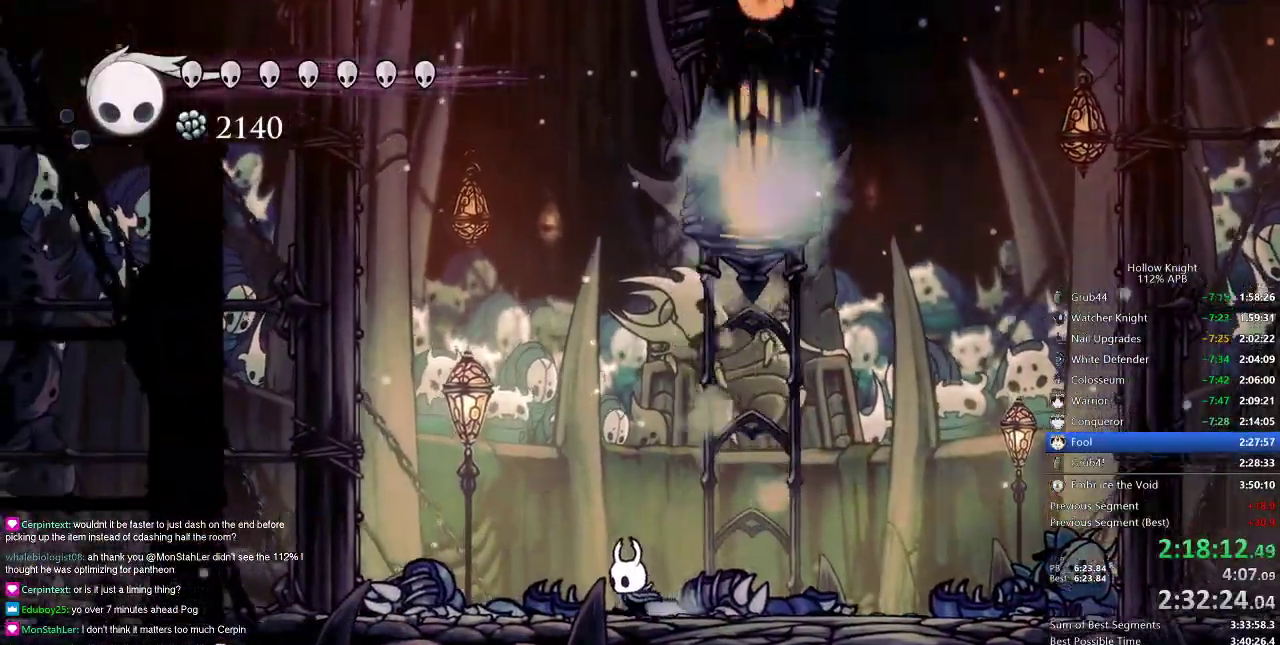
{"keys": ["up"], "events": [[83, "left", "up"]]}
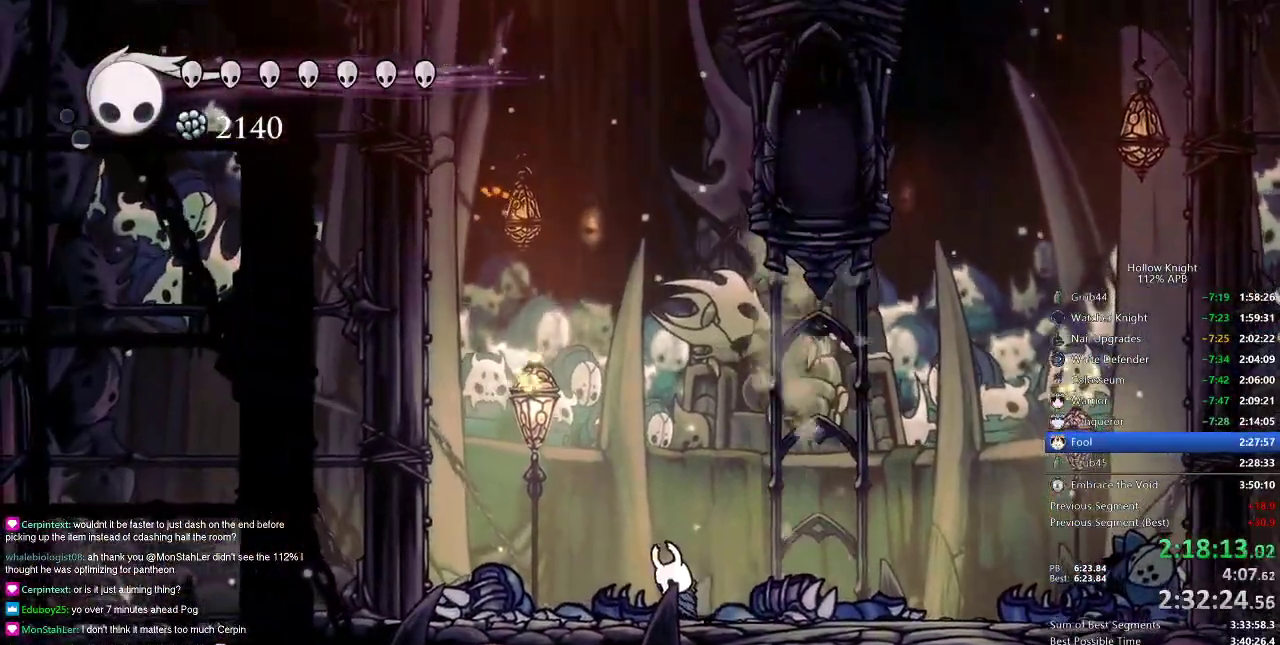
{"keys": ["left"], "events": [[17, "spell", "down"], [133, "spell", "up"], [267, "up", "up"], [484, "left", "down"]]}
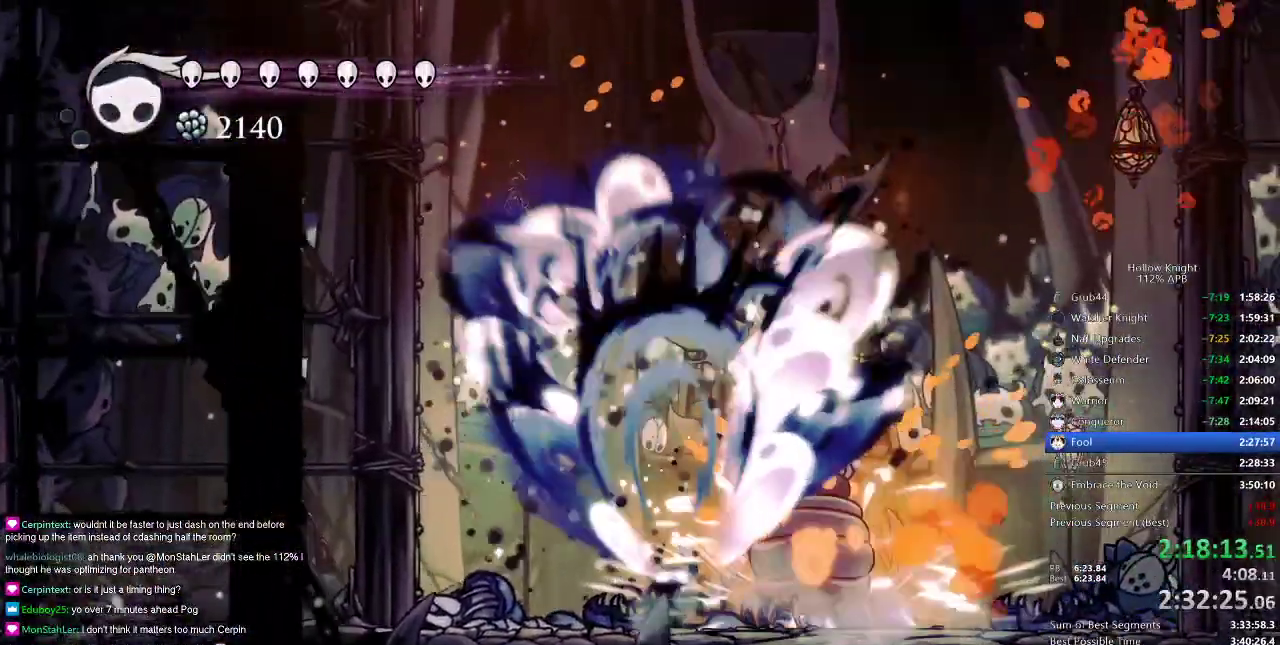
{"keys": ["down", "jump", "right"], "events": [[301, "jump", "down"], [434, "down", "down"], [434, "right", "down"], [484, "left", "up"]]}
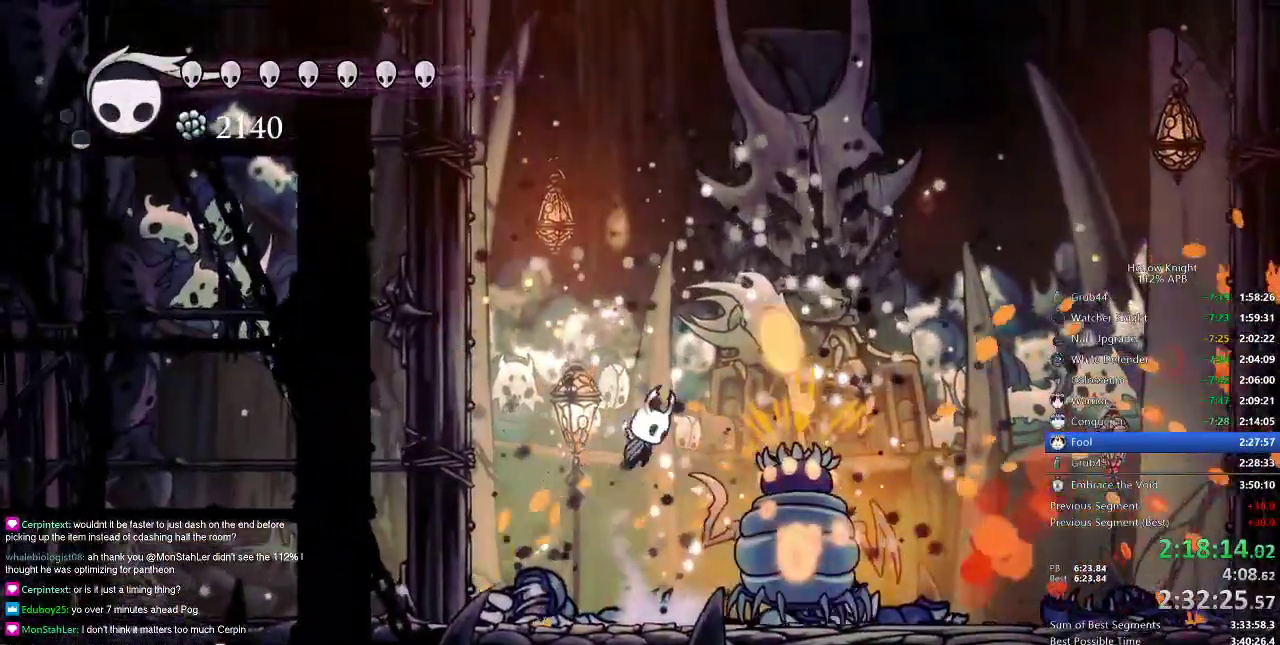
{"keys": ["down", "spell"], "events": [[67, "jump", "up"], [67, "nail", "down"], [117, "nail", "up"], [167, "right", "up"], [167, "spell", "down"], [217, "spell", "up"], [267, "spell", "down"], [317, "spell", "up"], [367, "spell", "down"], [417, "spell", "up"], [467, "spell", "down"]]}
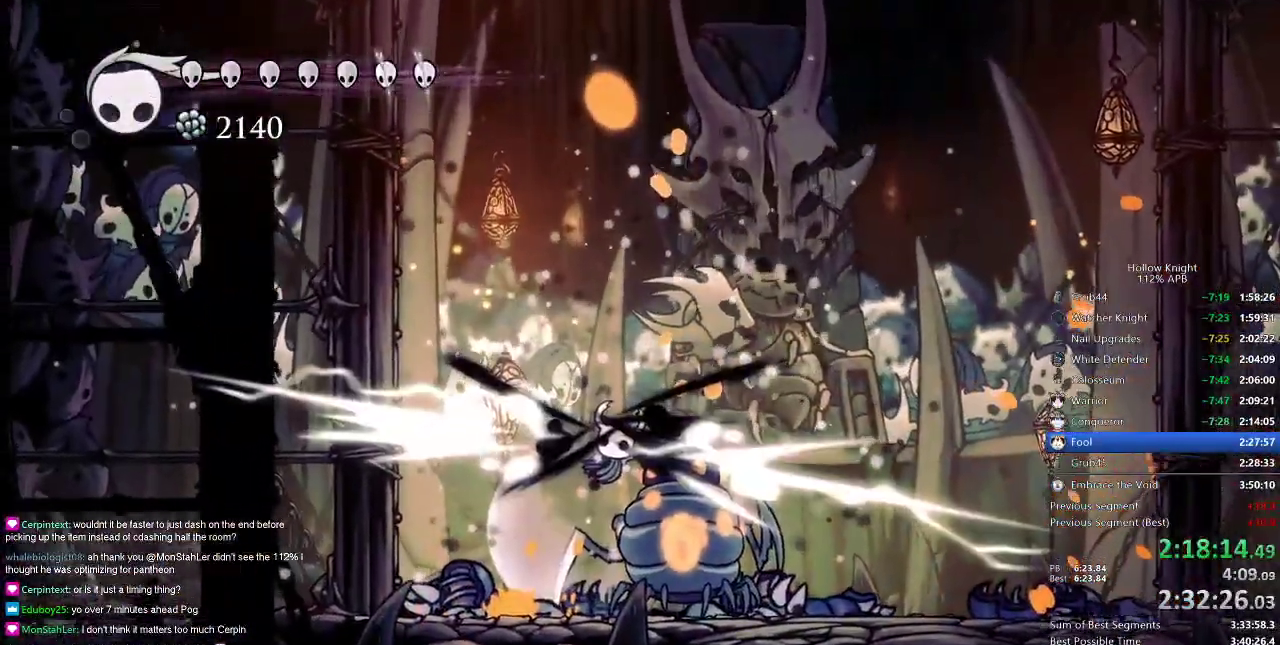
{"keys": ["down", "left", "spell"], "events": [[50, "spell", "up"], [150, "right", "down"], [216, "down", "up"], [250, "right", "up"], [333, "right", "down"], [433, "down", "down"], [467, "right", "up"], [500, "left", "down"], [500, "spell", "down"]]}
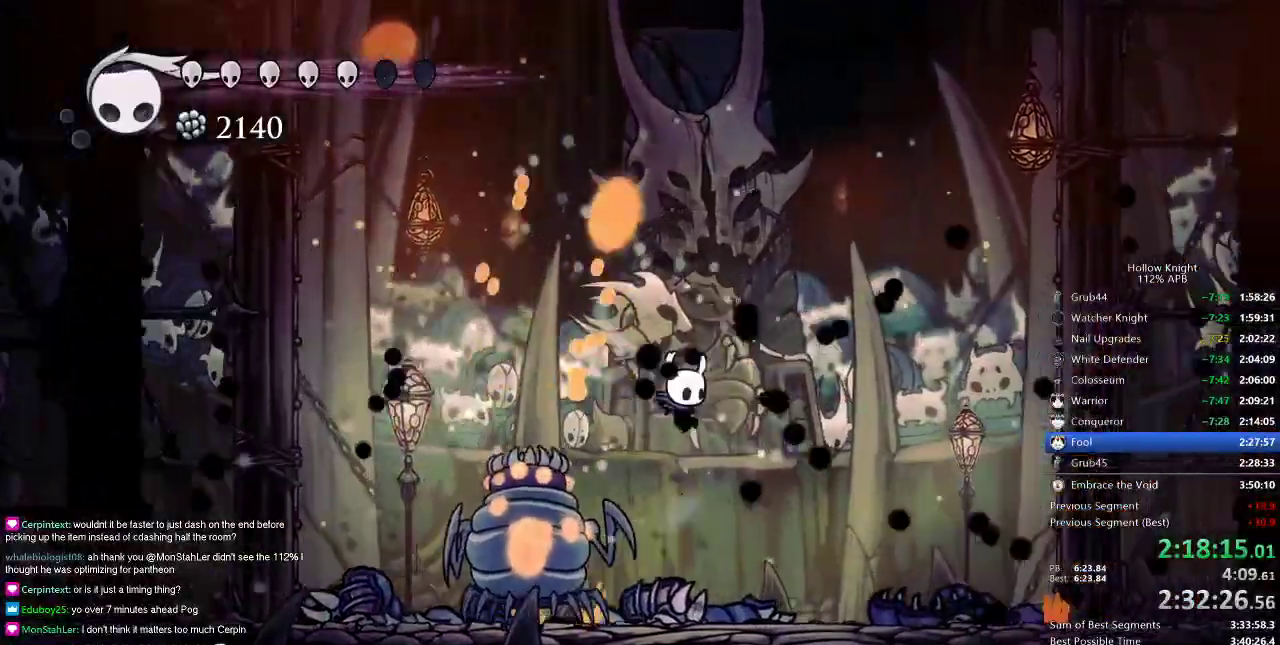
{"keys": ["left"], "events": [[133, "spell", "up"], [267, "down", "up"]]}
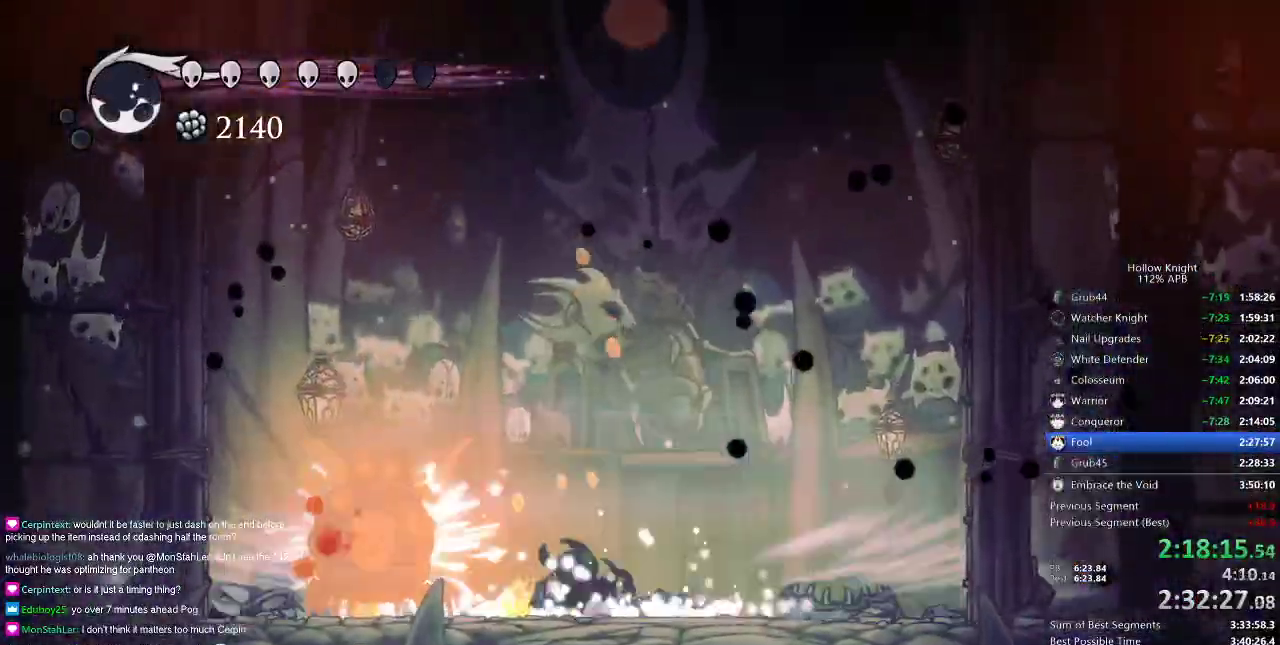
{"keys": ["left"], "events": [[84, "left", "up"], [201, "left", "down"]]}
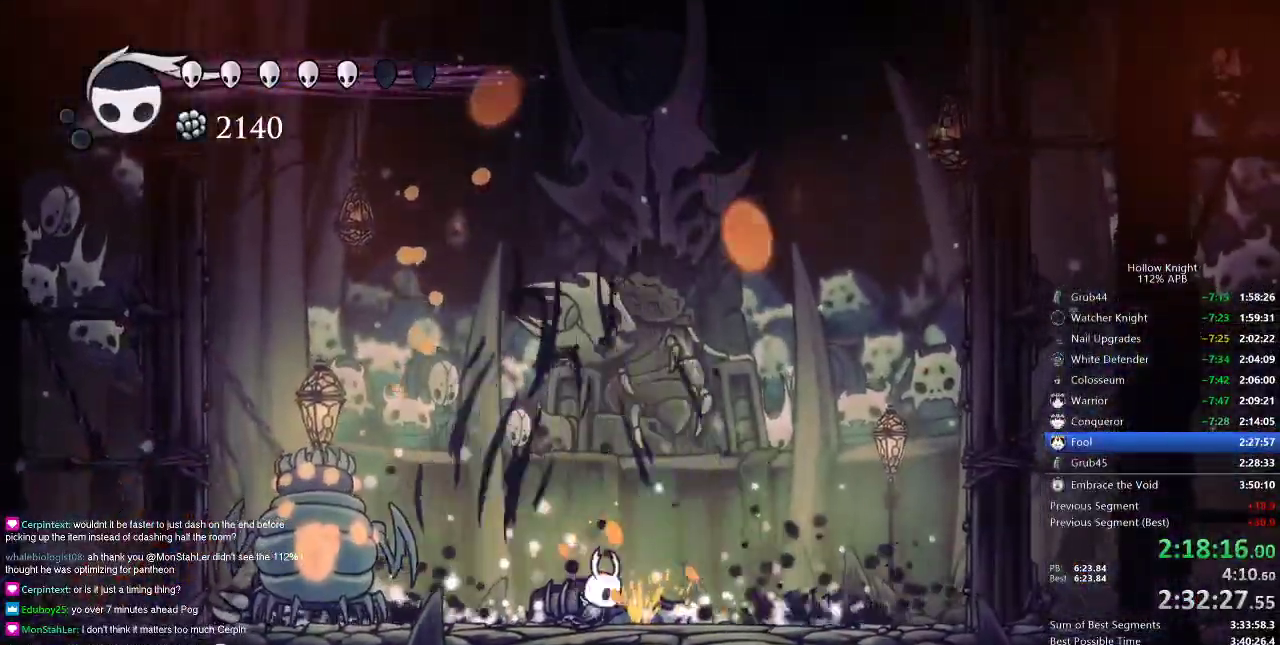
{"keys": ["up"], "events": [[284, "up", "down"], [384, "spell", "down"], [434, "left", "up"], [467, "spell", "up"]]}
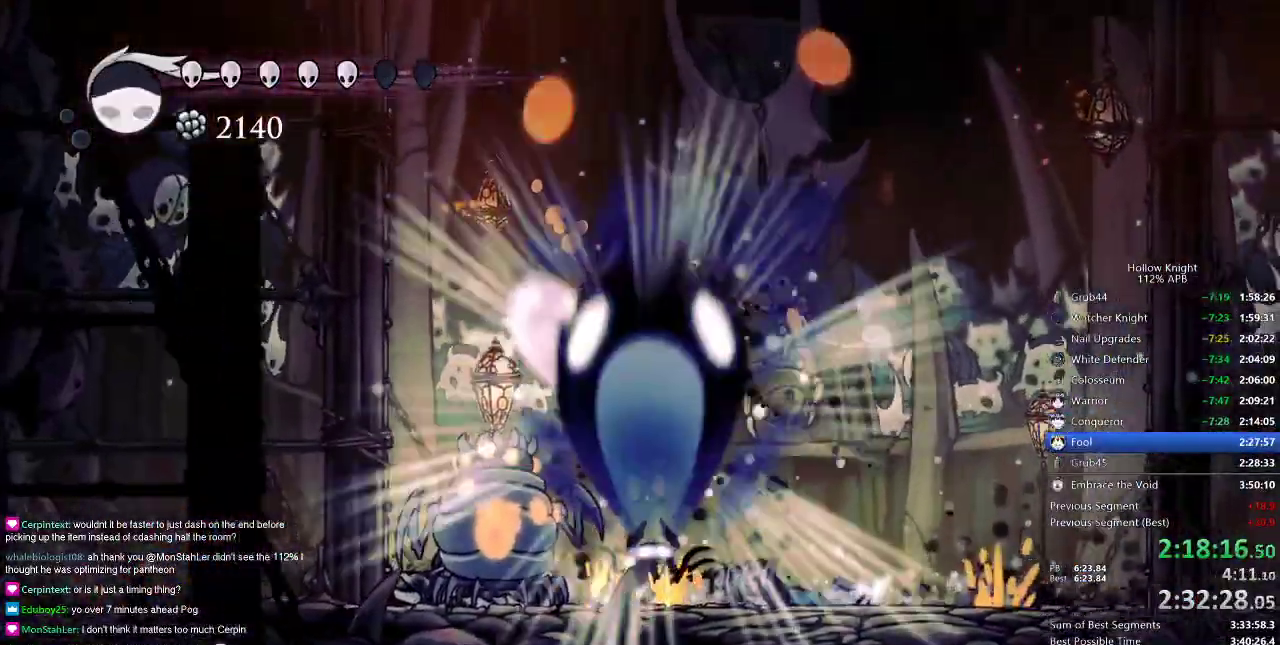
{"keys": ["right"], "events": [[16, "up", "up"], [166, "right", "down"]]}
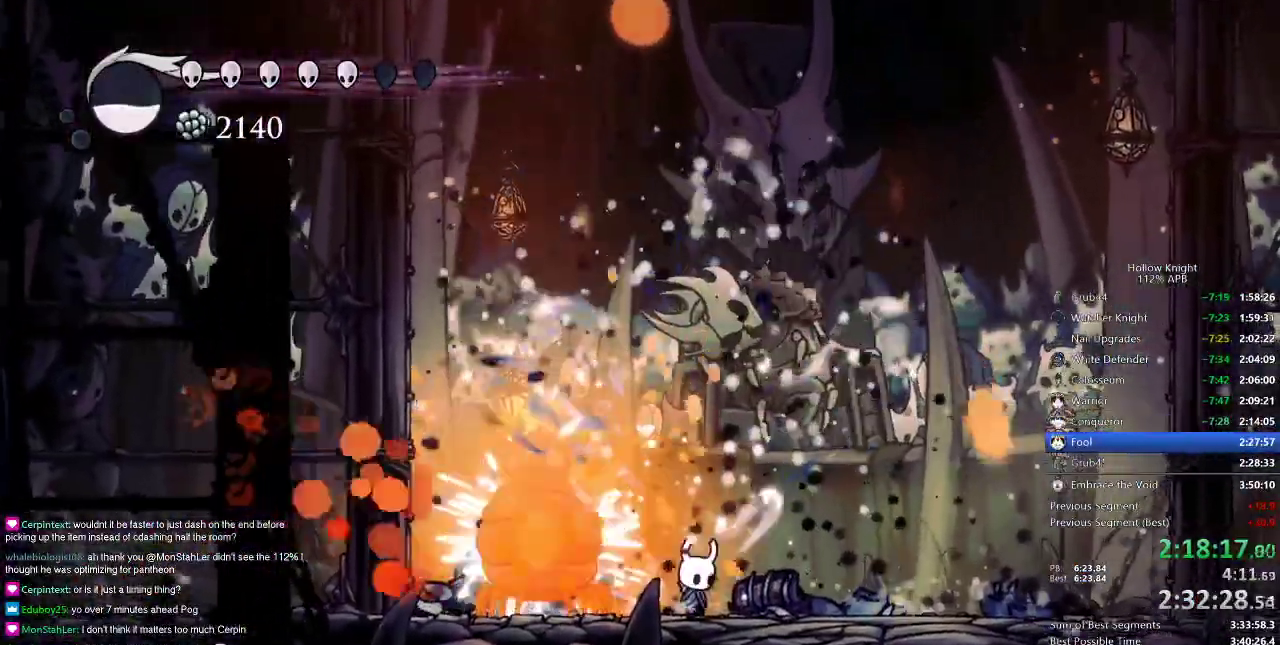
{"keys": ["left"], "events": [[284, "left", "down"], [334, "right", "up"]]}
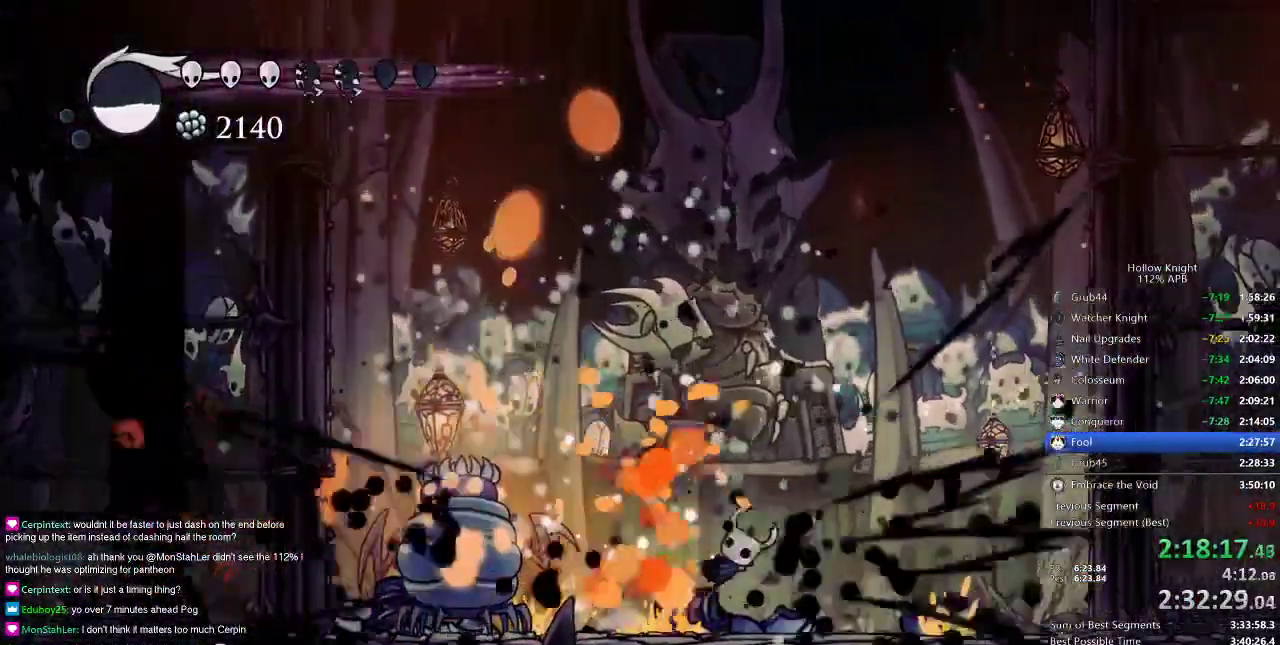
{"keys": ["left"], "events": []}
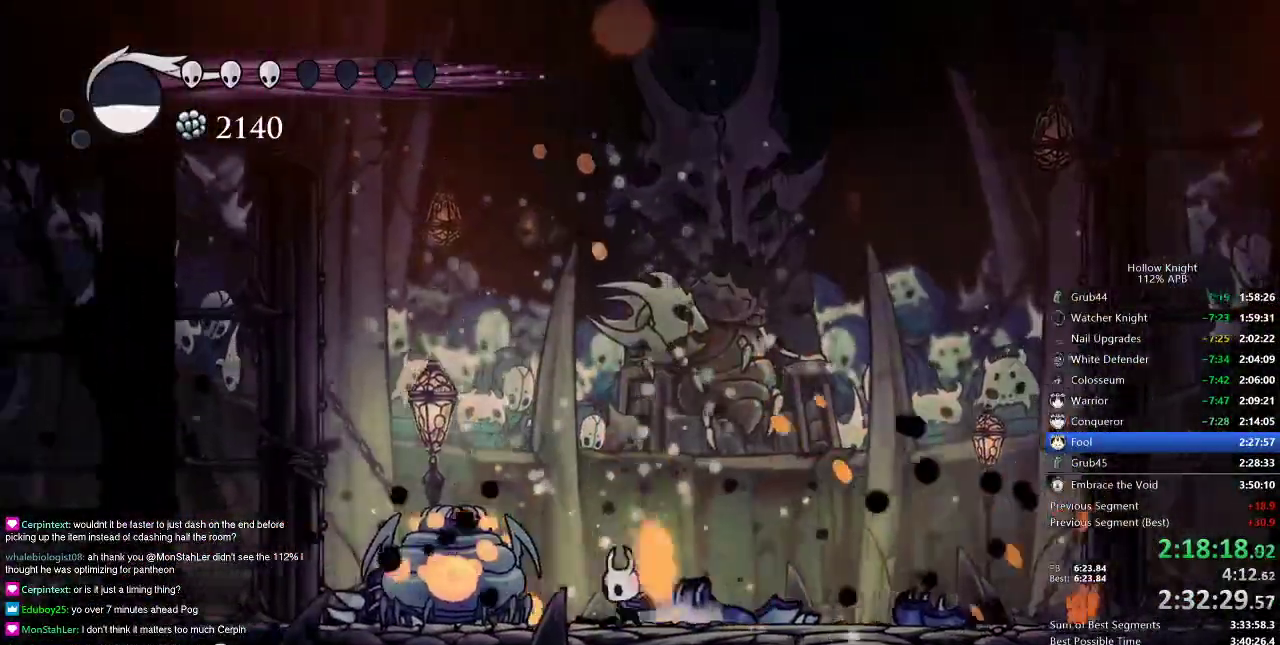
{"keys": ["nail"], "events": [[100, "nail", "down"], [201, "left", "up"], [234, "nail", "up"], [401, "left", "down"], [451, "left", "up"], [451, "nail", "down"]]}
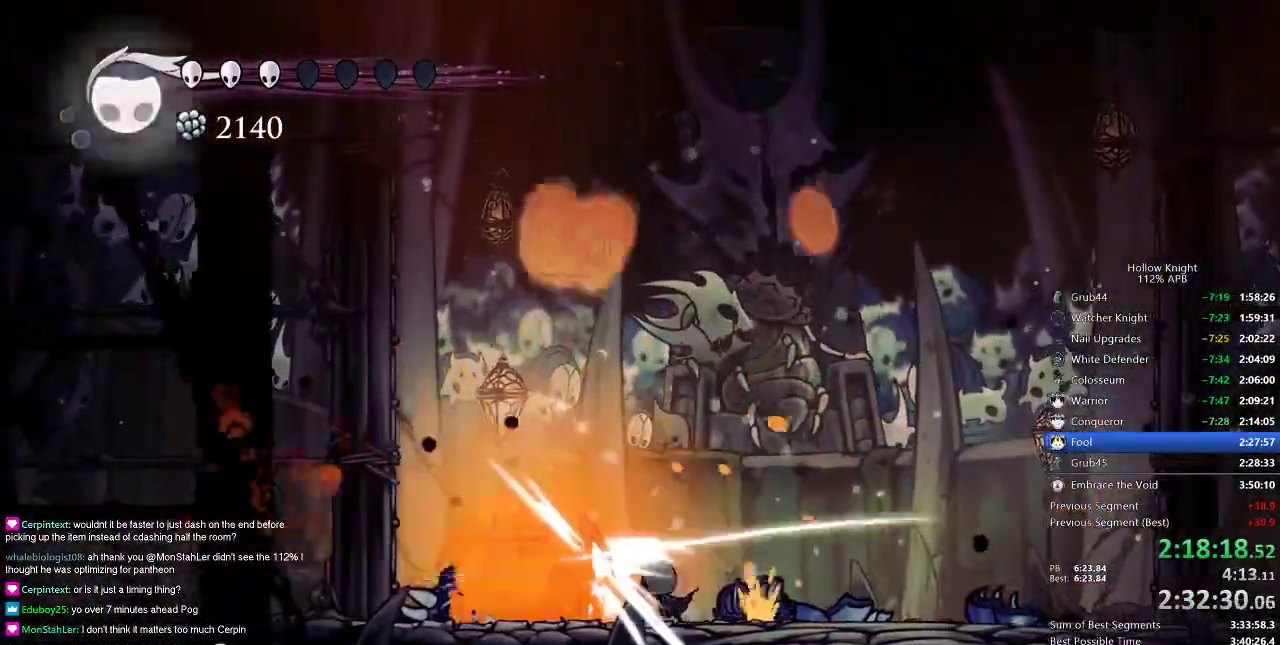
{"keys": [], "events": [[50, "nail", "up"], [283, "left", "down"], [367, "left", "up"], [367, "nail", "down"], [484, "nail", "up"]]}
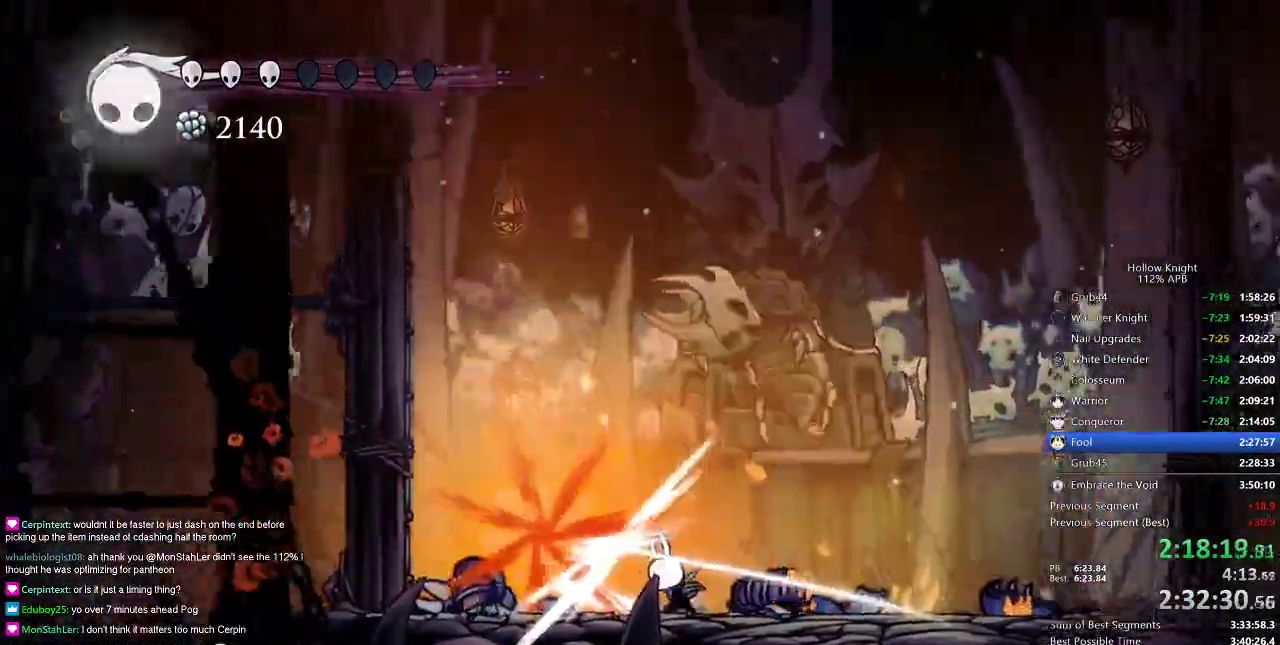
{"keys": ["left"], "events": [[201, "left", "down"]]}
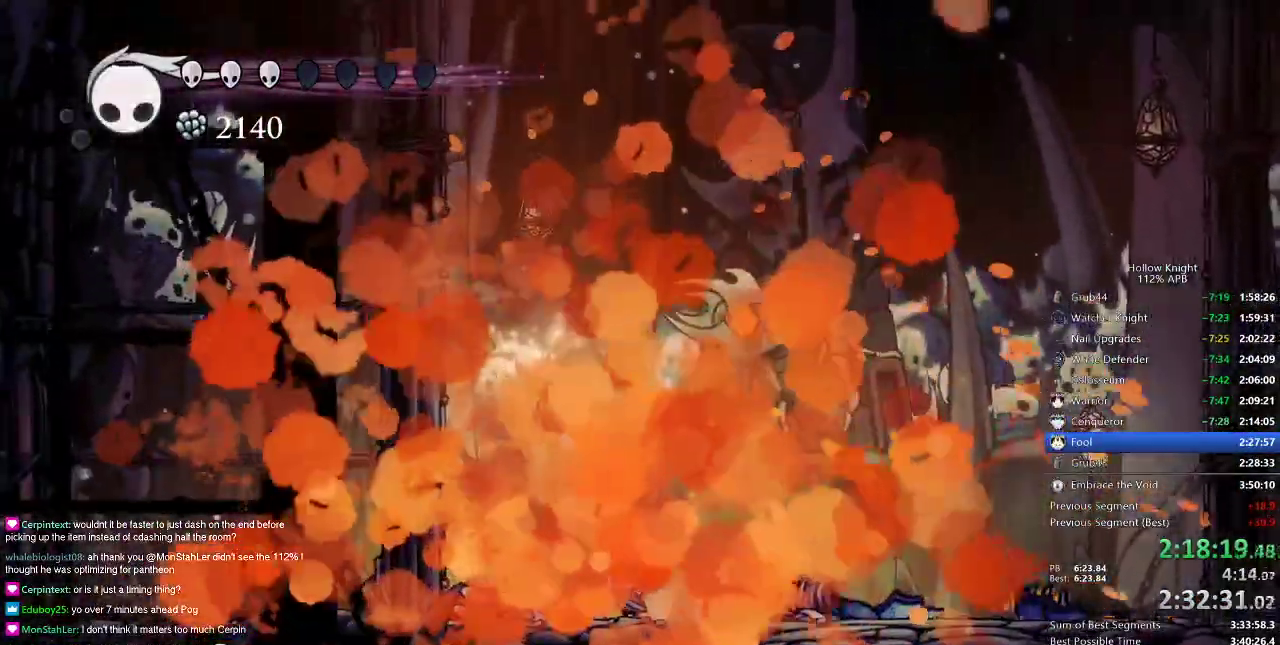
{"keys": ["heal"], "events": [[167, "heal", "down"], [167, "left", "up"]]}
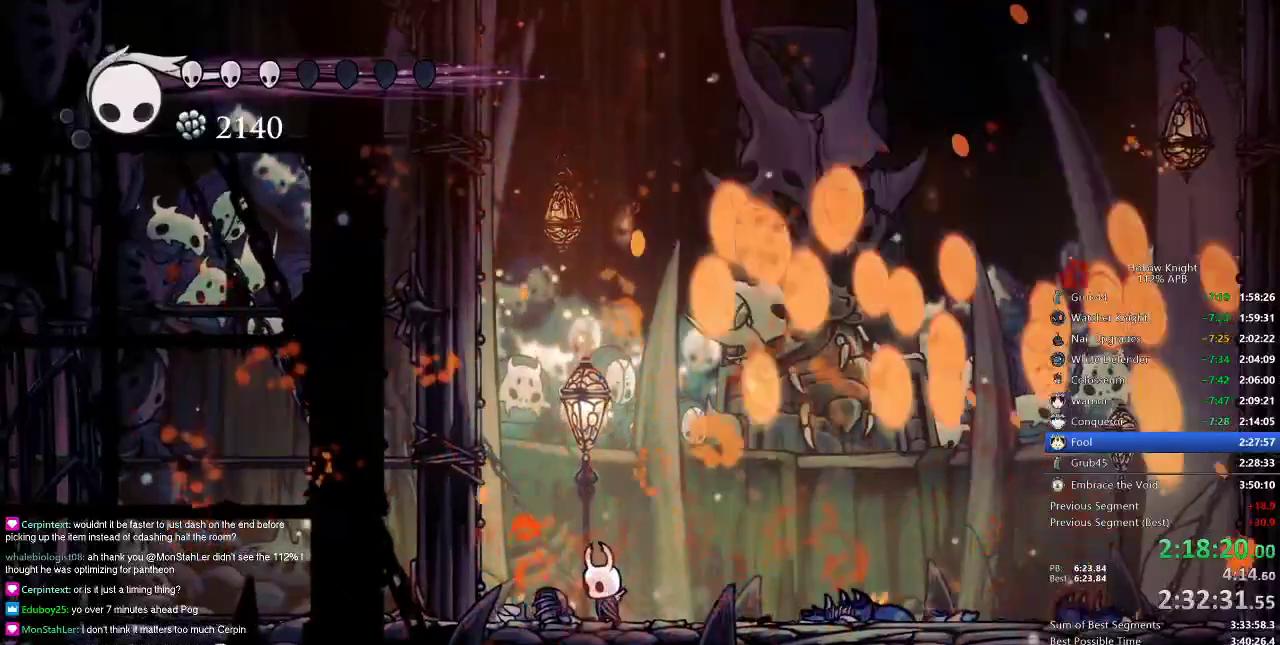
{"keys": ["heal"], "events": []}
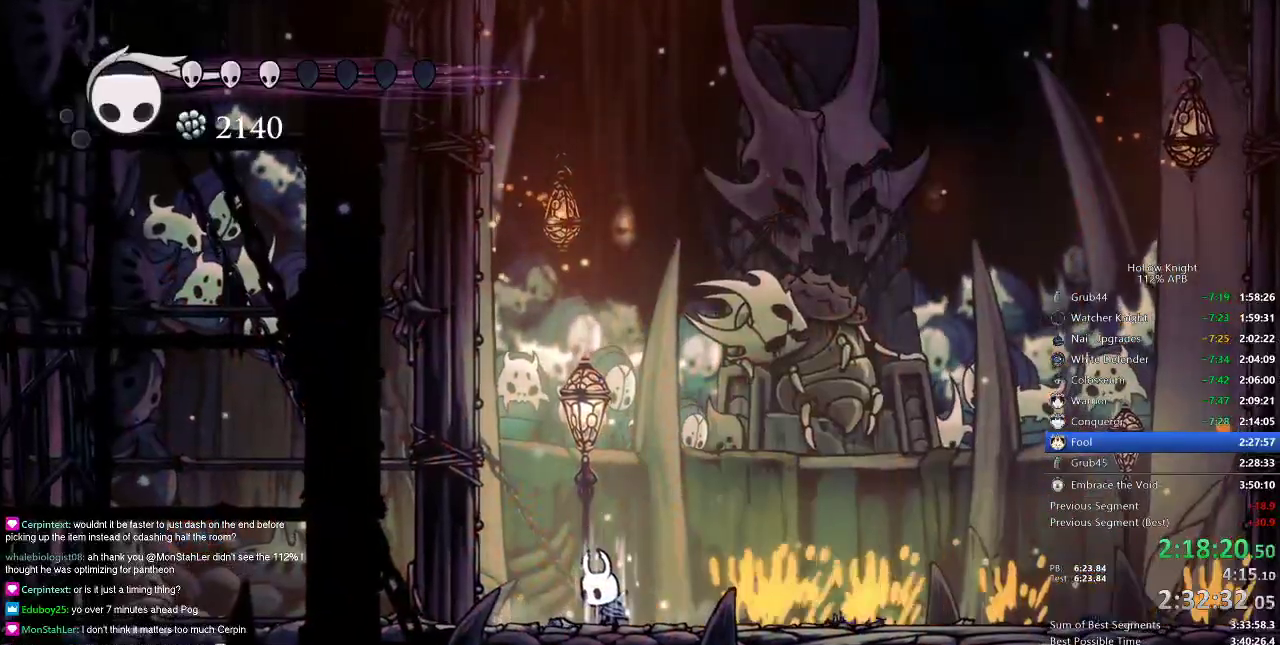
{"keys": ["heal"], "events": []}
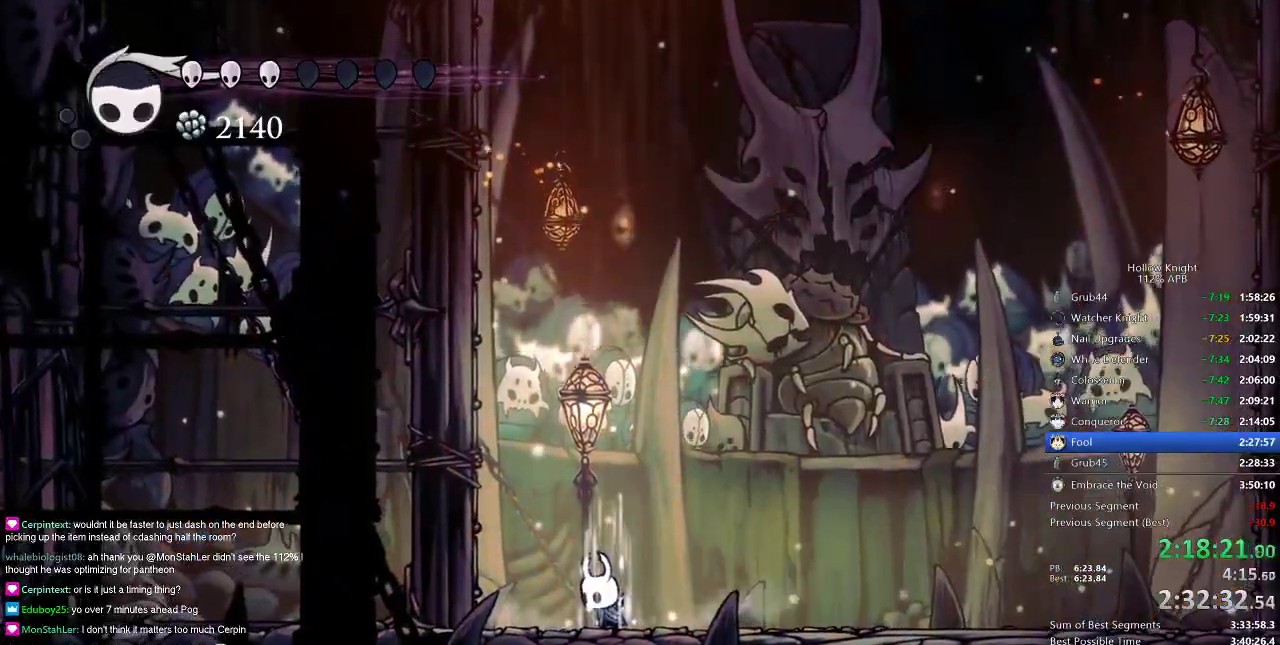
{"keys": ["heal"], "events": []}
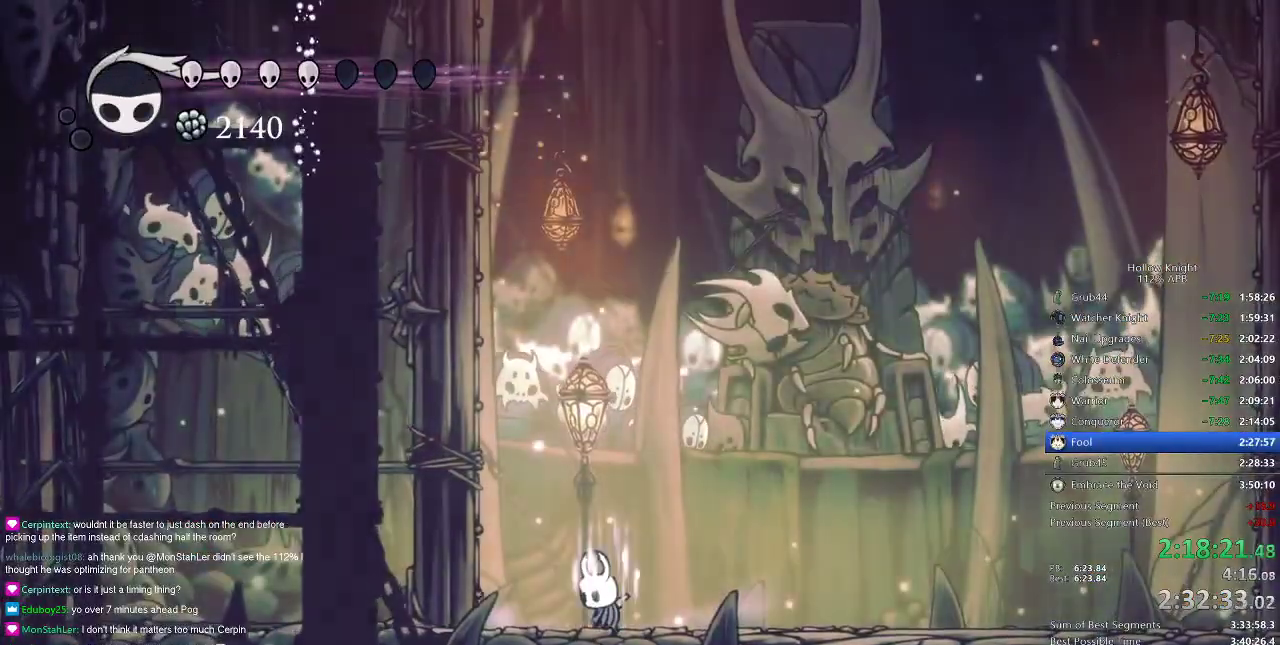
{"keys": ["heal"], "events": []}
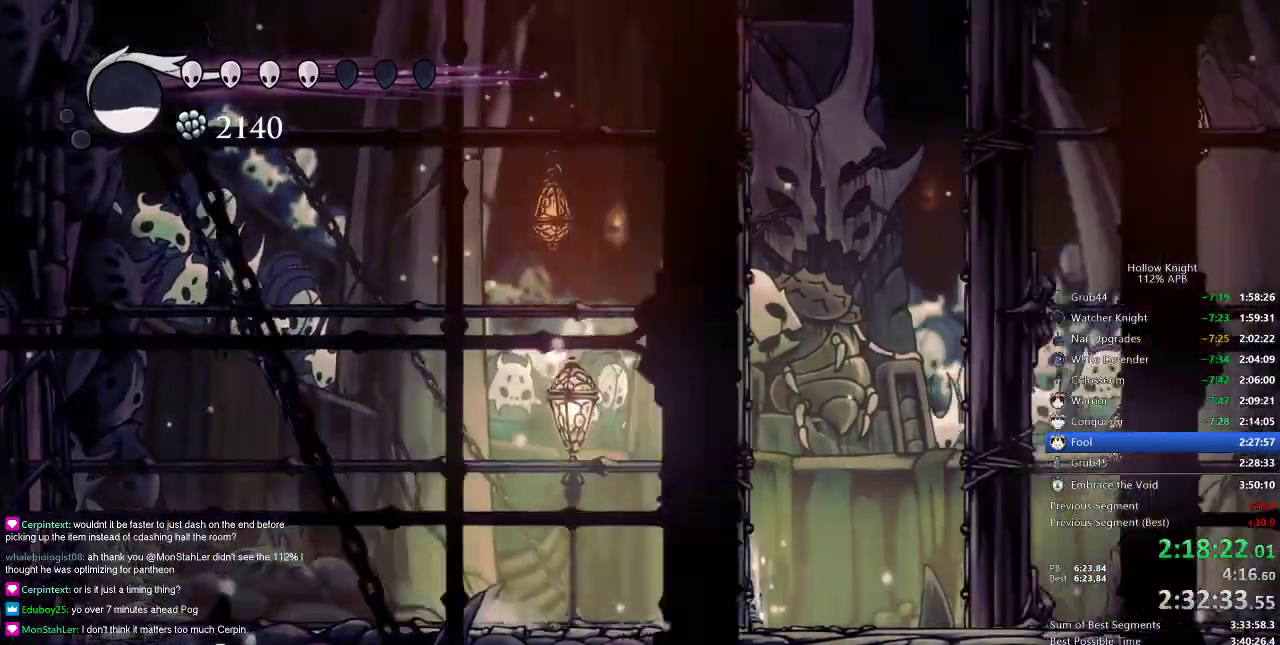
{"keys": ["heal"], "events": []}
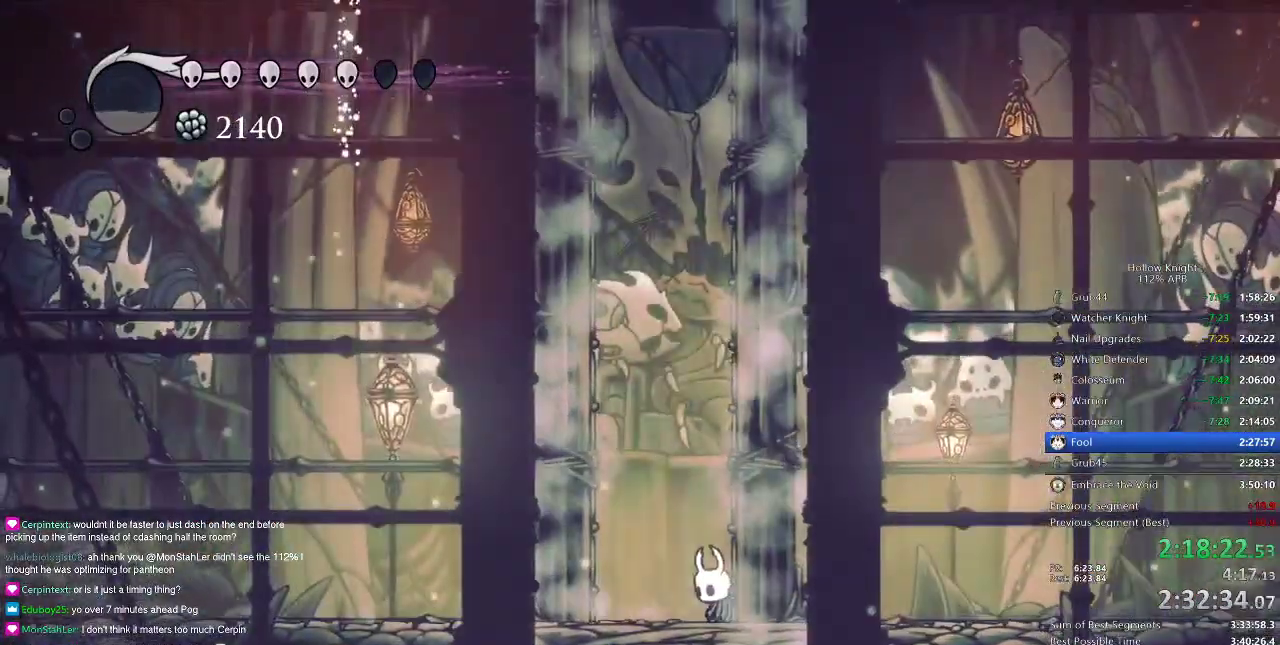
{"keys": [], "events": [[183, "heal", "up"]]}
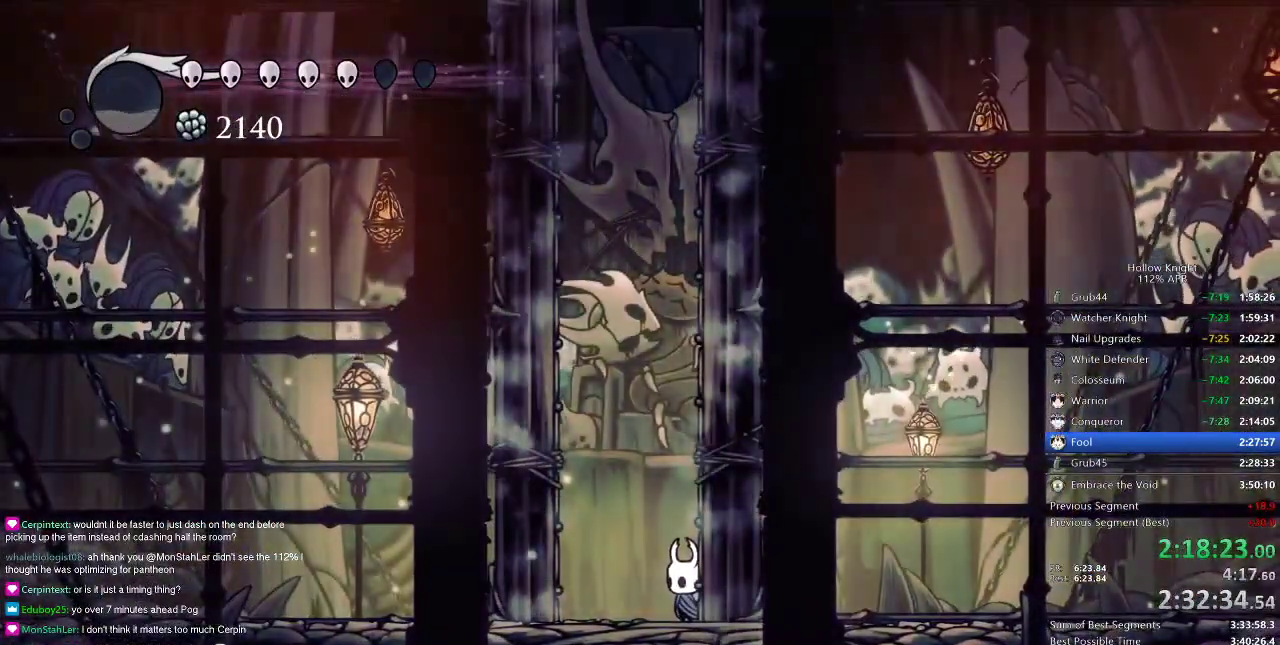
{"keys": [], "events": []}
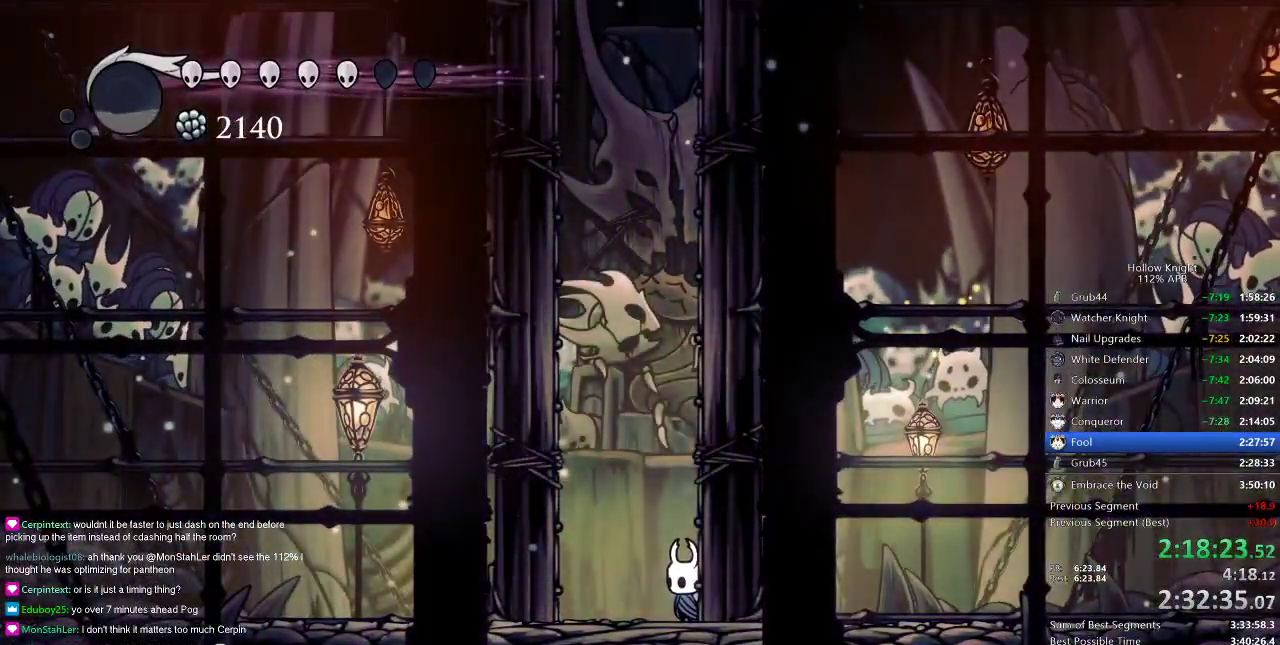
{"keys": [], "events": []}
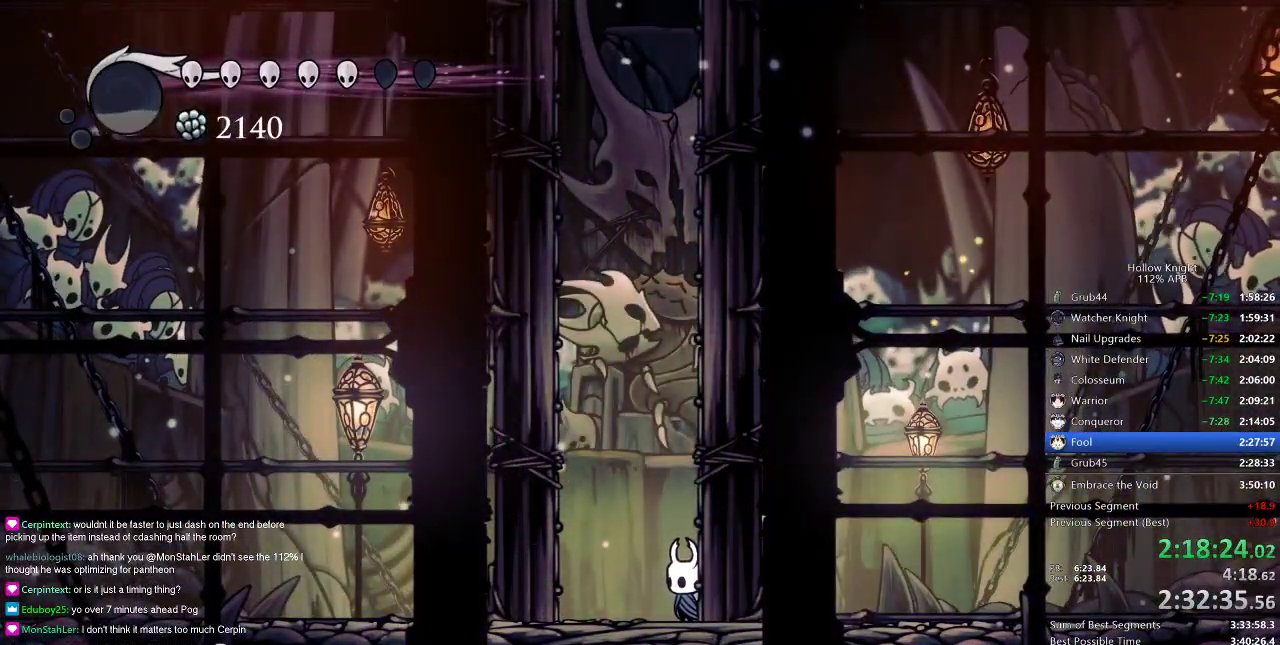
{"keys": ["right"], "events": [[434, "right", "down"]]}
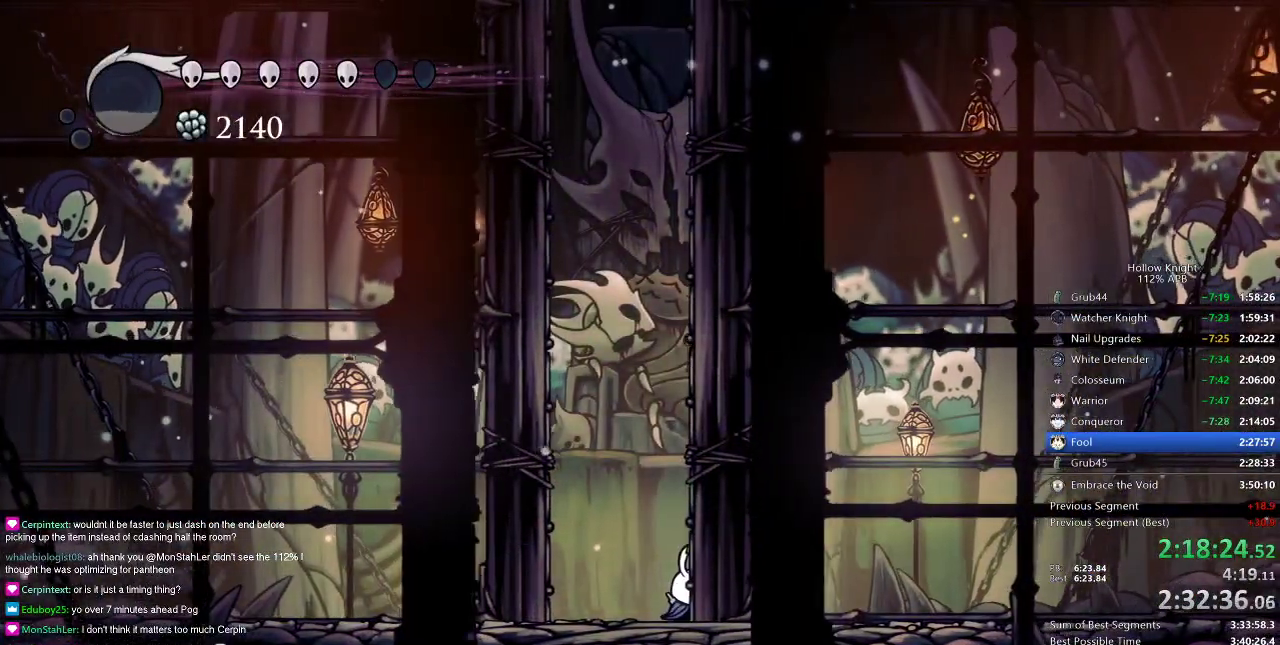
{"keys": ["right"], "events": []}
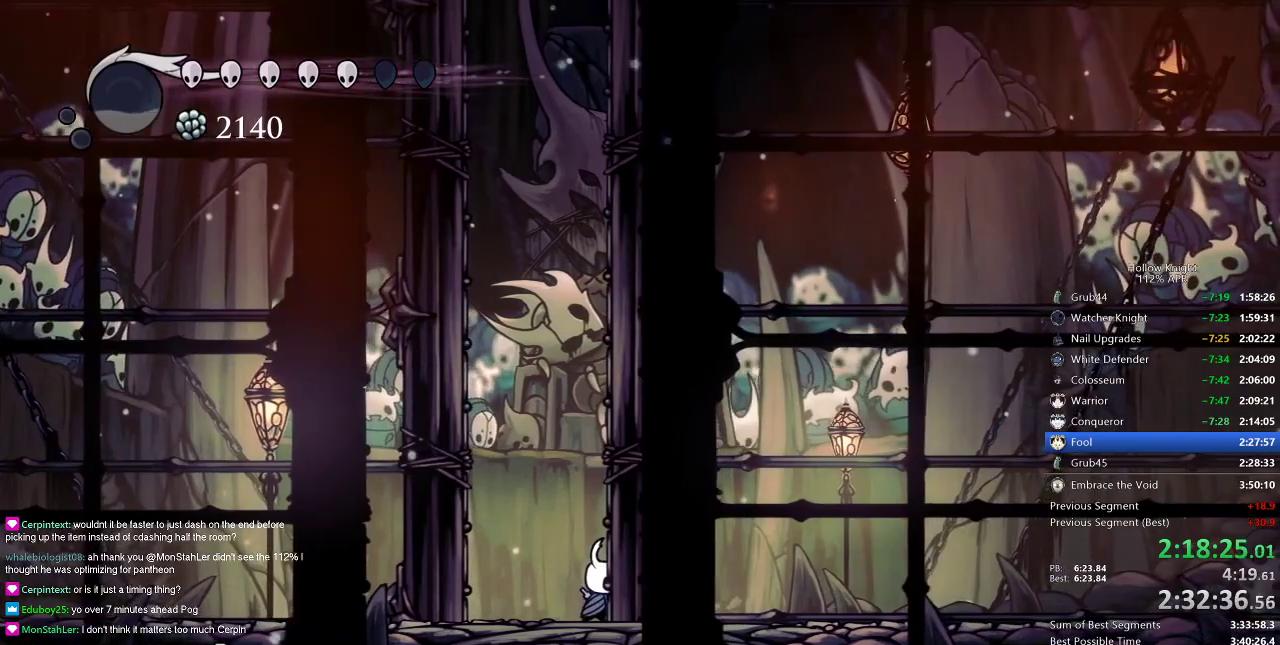
{"keys": ["right"], "events": []}
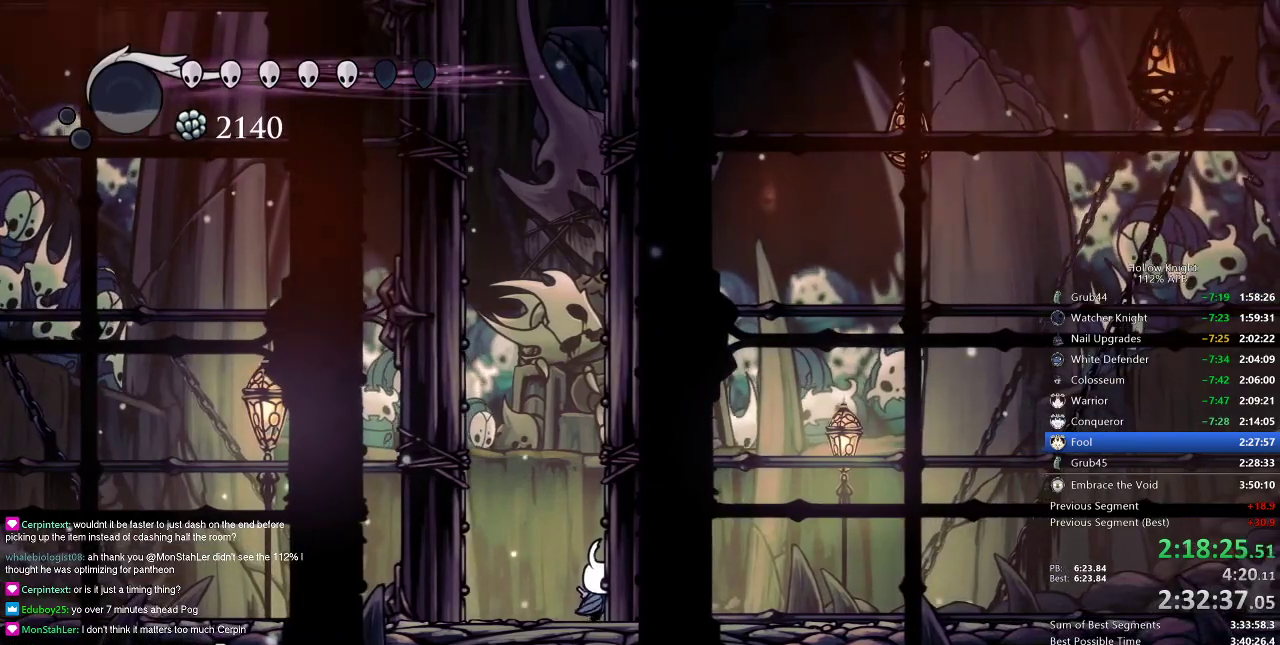
{"keys": ["right"], "events": []}